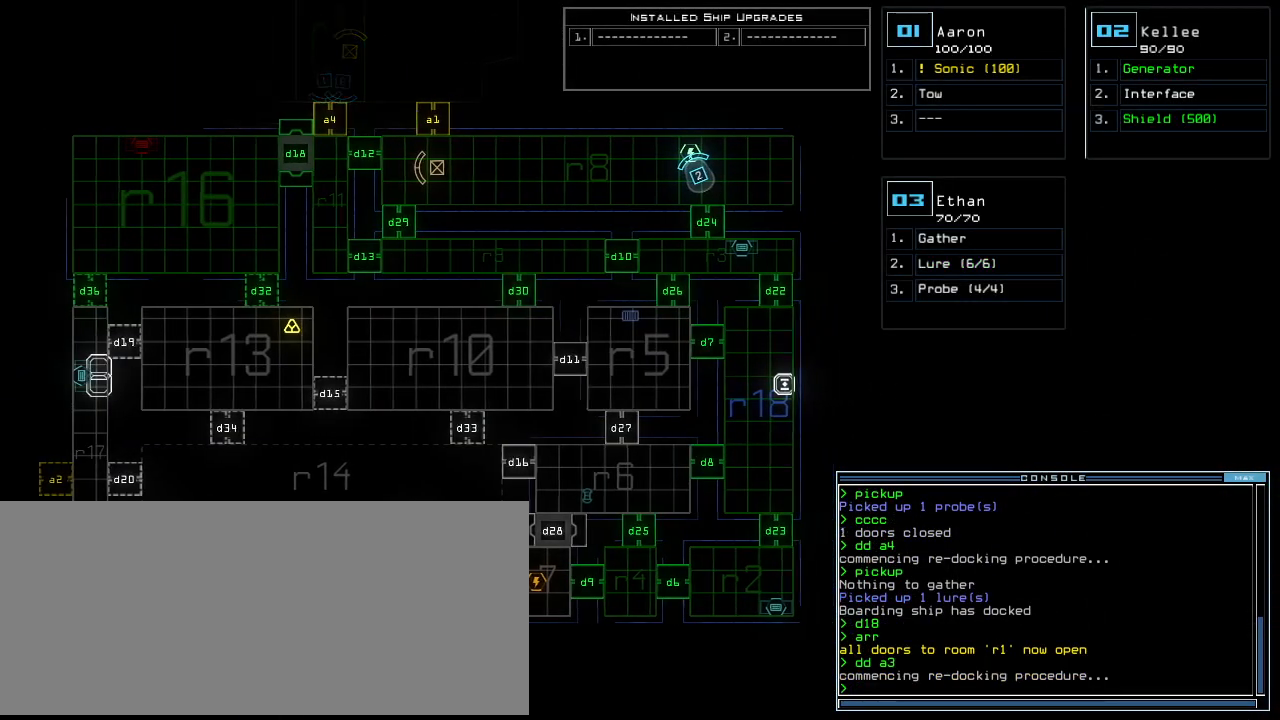
Gameplay with keyboard; each line is a JSON object with the keys held at the frame after it. "events" lists presses ("down") and releases ("up") of ".", "0", "1", "2", "3", "4", "5", "6", "7", "8", "9", "a", "b", "backspace", "c", "caps_lock", "comma", "ctrl_l", "ctrl_r", "d", "down", "e", "equals", "escape", "f", "f8", "g", "h", "i", "j", "k", "l", "left", "m", "minus", "n", "o", "p", "q", "quote", "r", "return", "right", "s", "semicolon", "shift_l", "shift_r", "space", "t", "tab", "tilde", "u", "up", "v", "w", "x", "y" and "z" between this image and that frame as [ms after this image, input, new state], when the widget could be followed in between. No other keys are recorded. Mouse input is not recorded.
{"keys": ["f"], "events": [[42, "right", "up"], [479, "f", "down"]]}
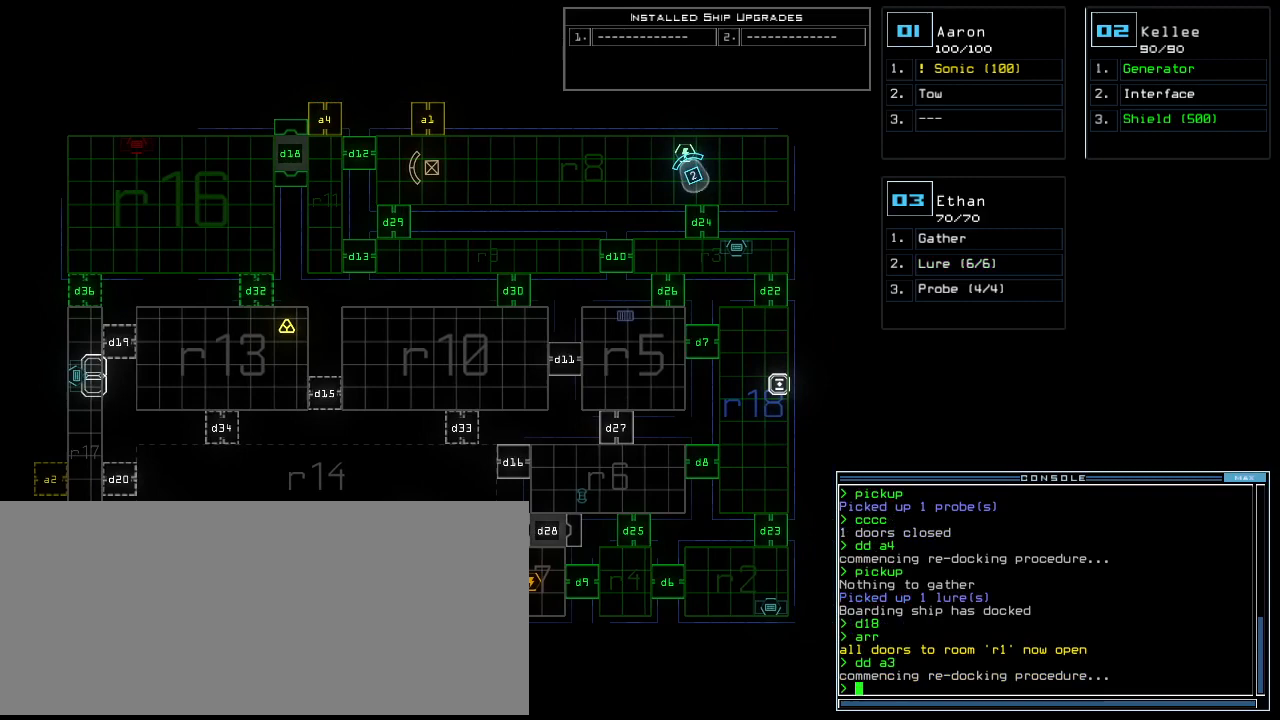
{"keys": ["1"], "events": [[21, "space", "down"], [42, "f", "up"], [146, "r", "down"], [167, "space", "up"], [250, "r", "up"], [479, "1", "down"]]}
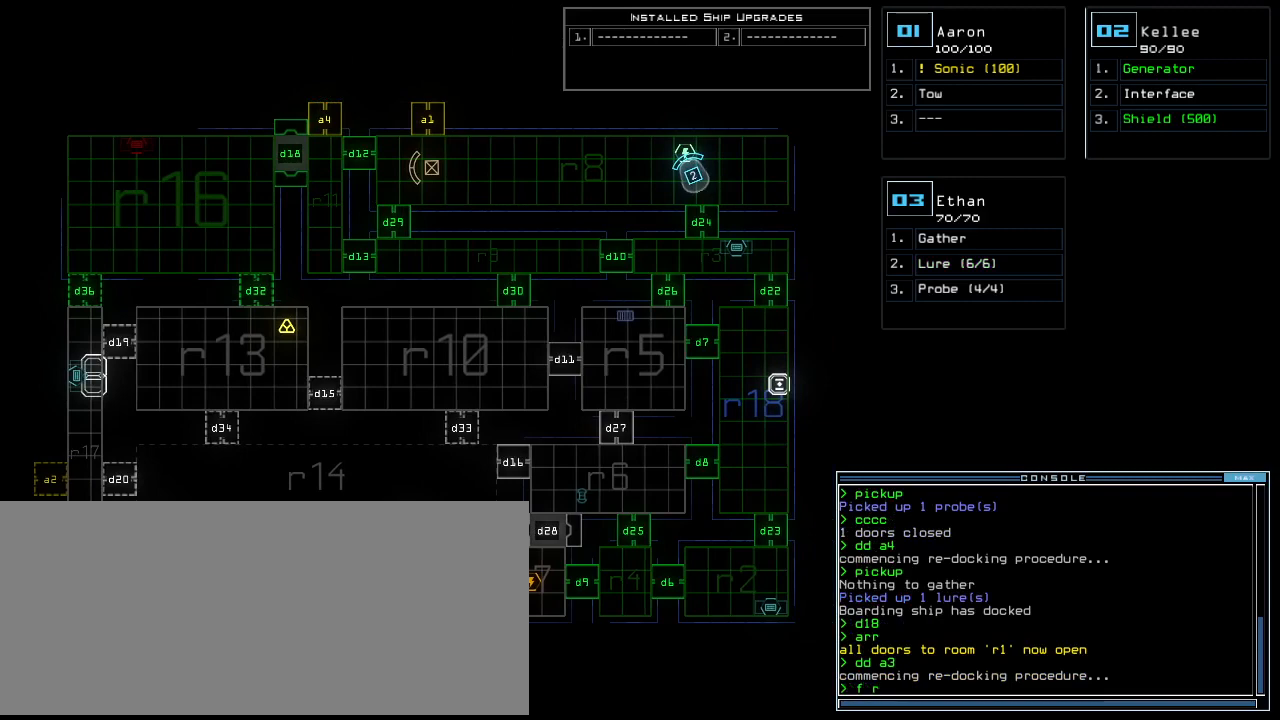
{"keys": [], "events": [[62, "1", "up"], [62, "8", "down"], [146, "space", "down"], [167, "8", "up"], [229, "r", "down"], [229, "space", "up"], [354, "r", "up"]]}
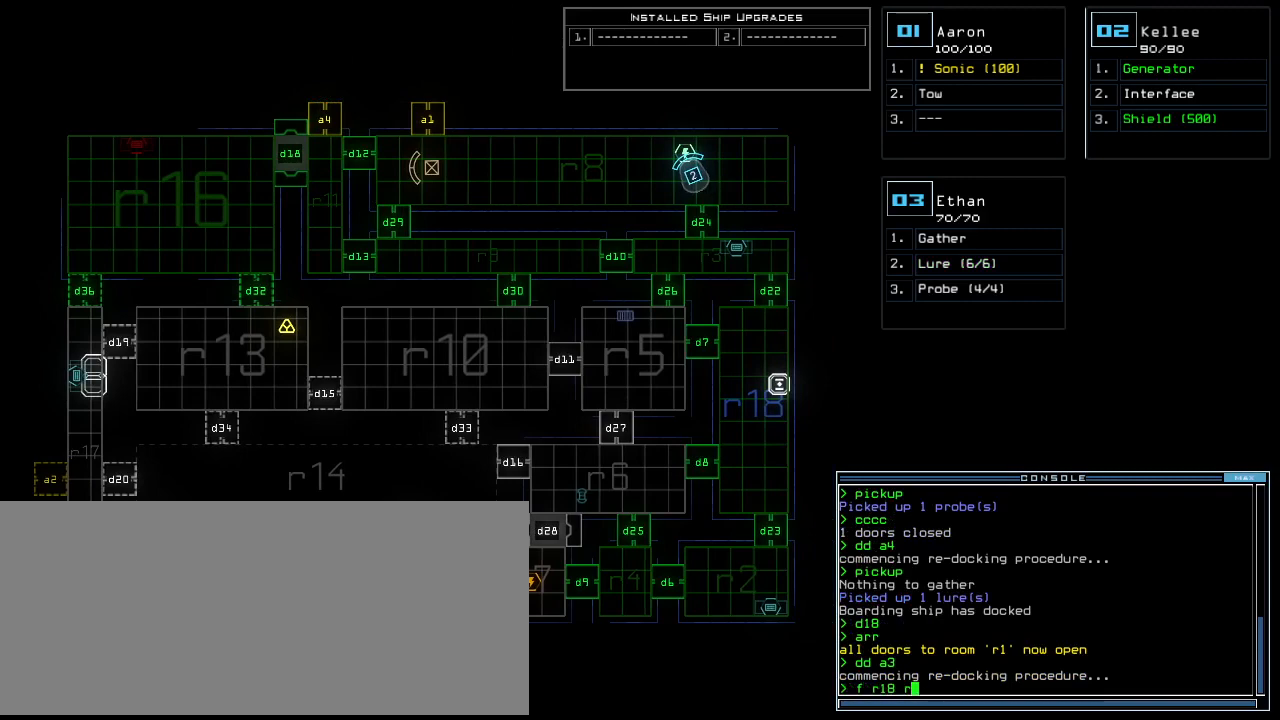
{"keys": [], "events": [[62, "5", "down"], [104, "return", "down"], [146, "5", "up"], [167, "return", "up"]]}
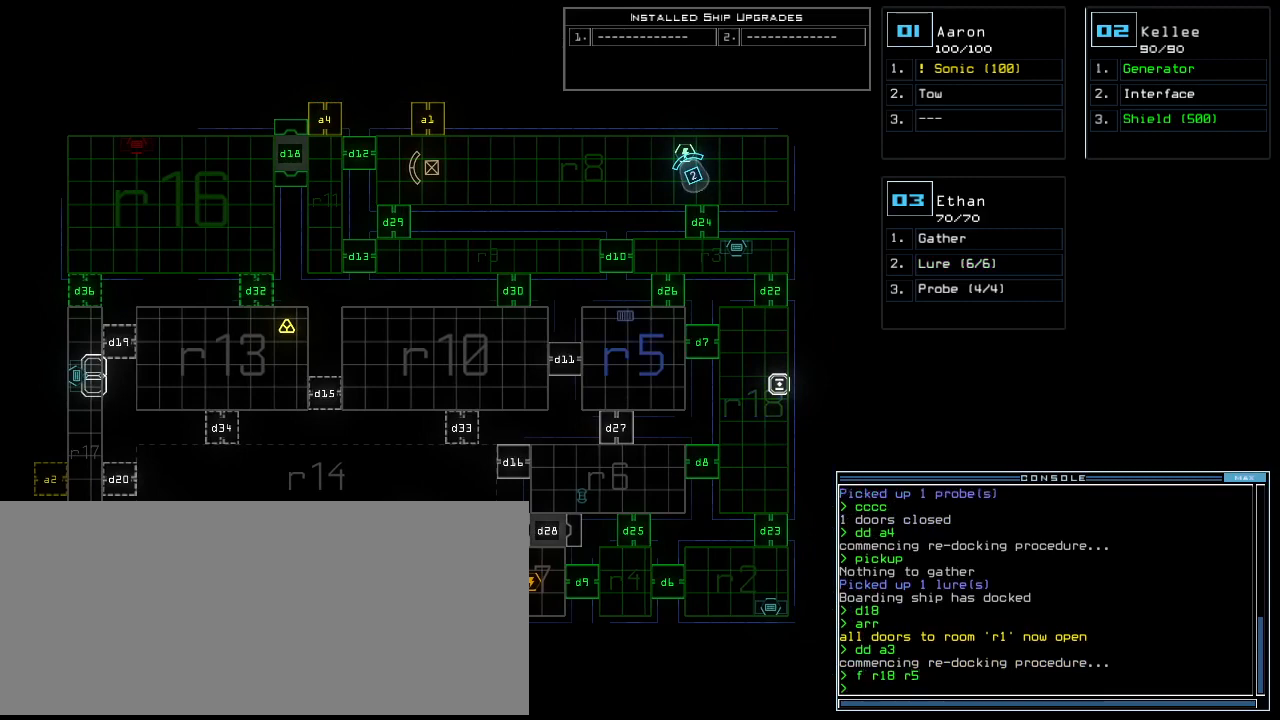
{"keys": [], "events": []}
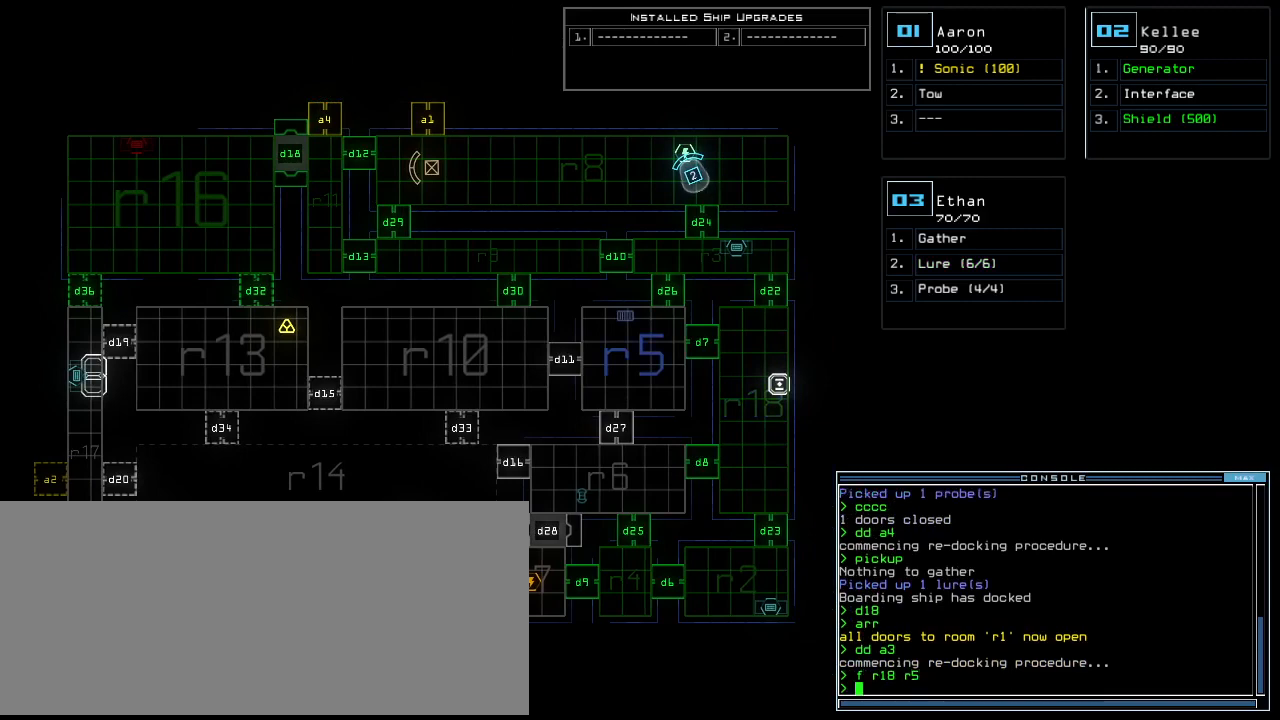
{"keys": [], "events": []}
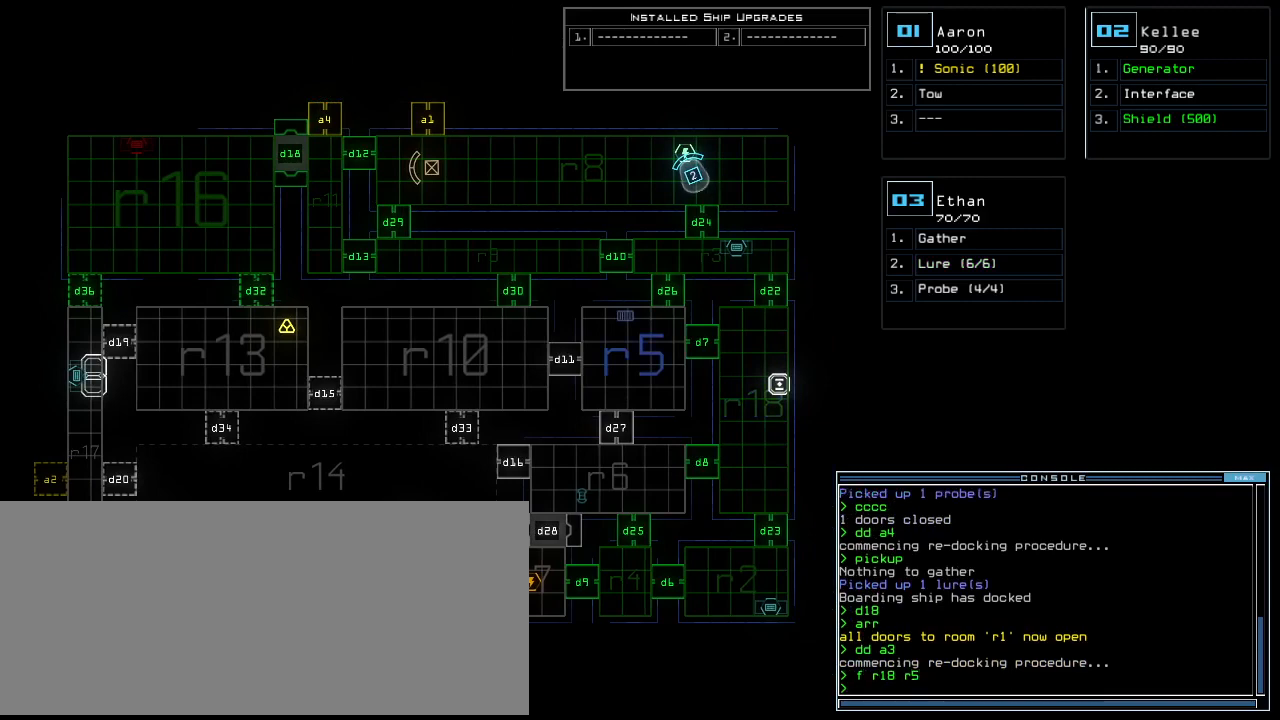
{"keys": ["down"], "events": [[438, "down", "down"]]}
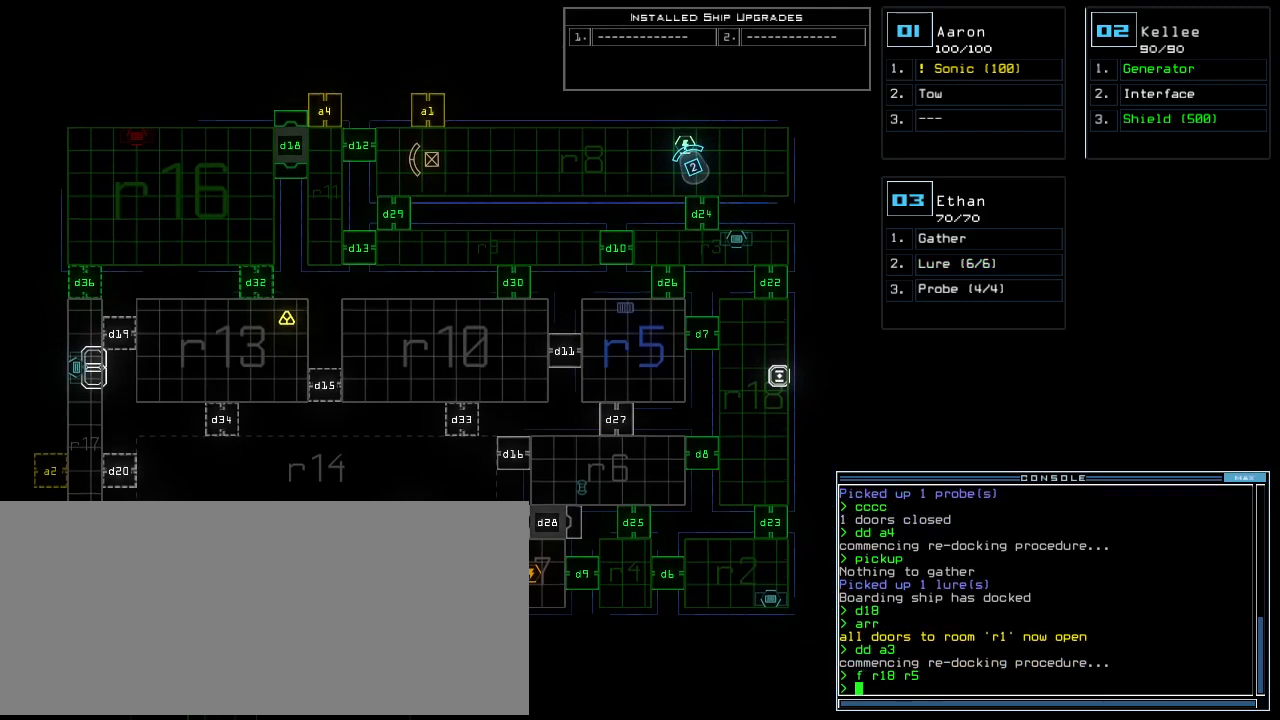
{"keys": [], "events": [[208, "down", "up"]]}
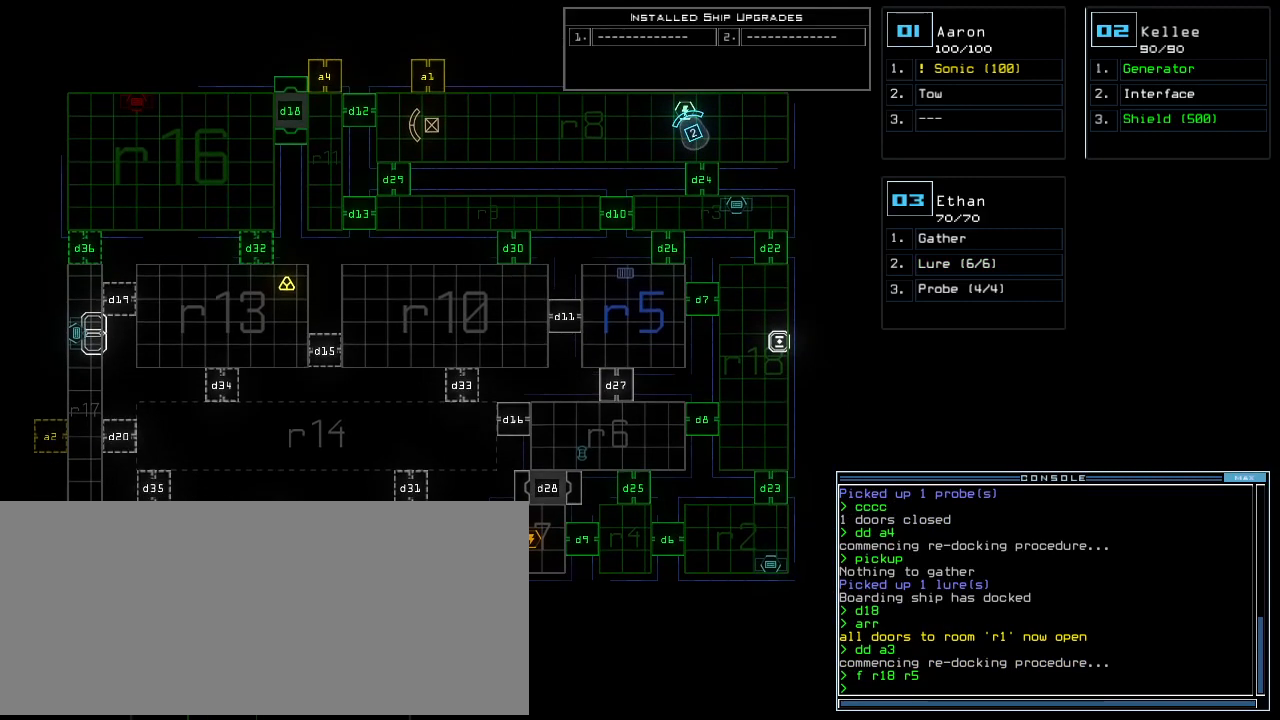
{"keys": ["1", "down"], "events": [[458, "1", "down"], [479, "down", "down"]]}
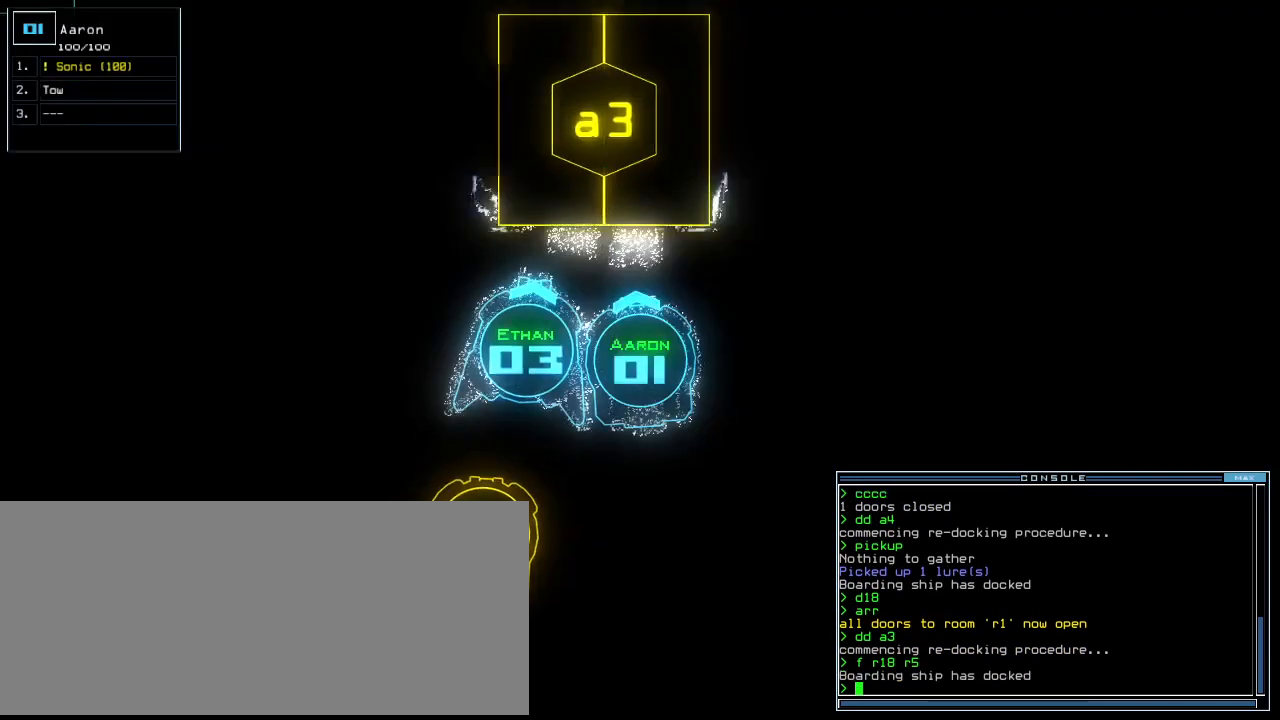
{"keys": ["down"], "events": [[42, "1", "up"]]}
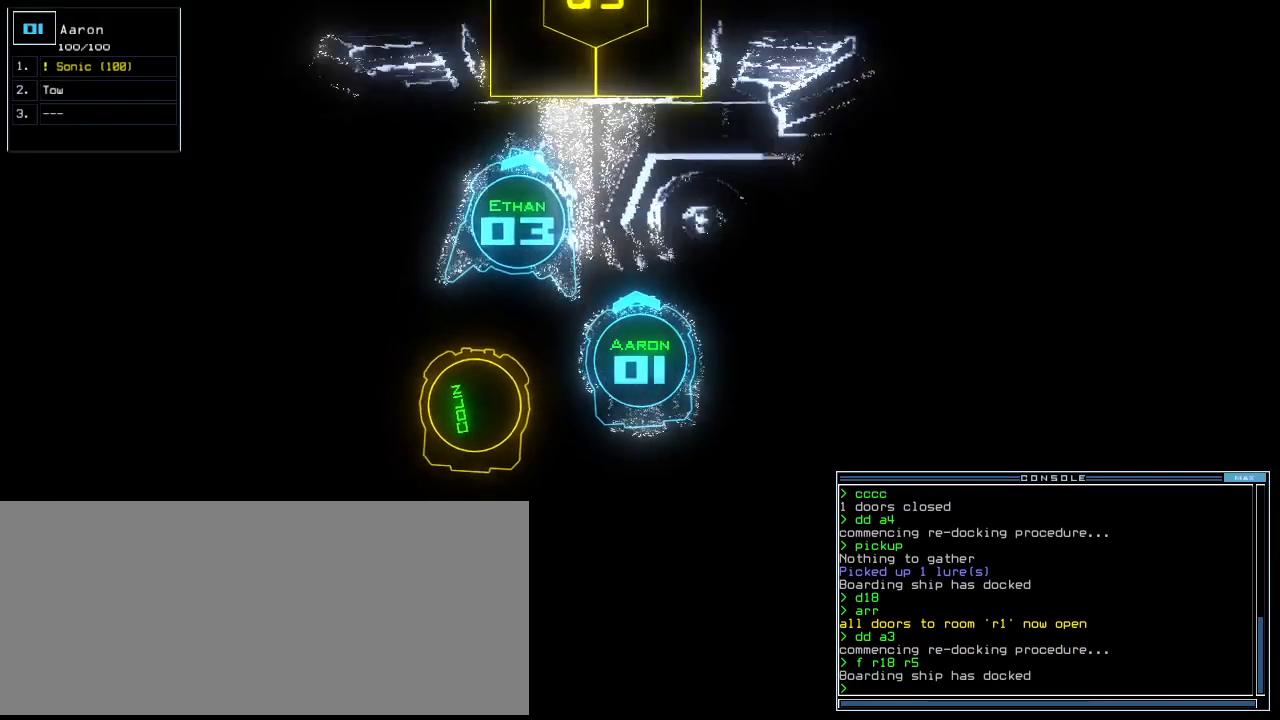
{"keys": ["down"], "events": []}
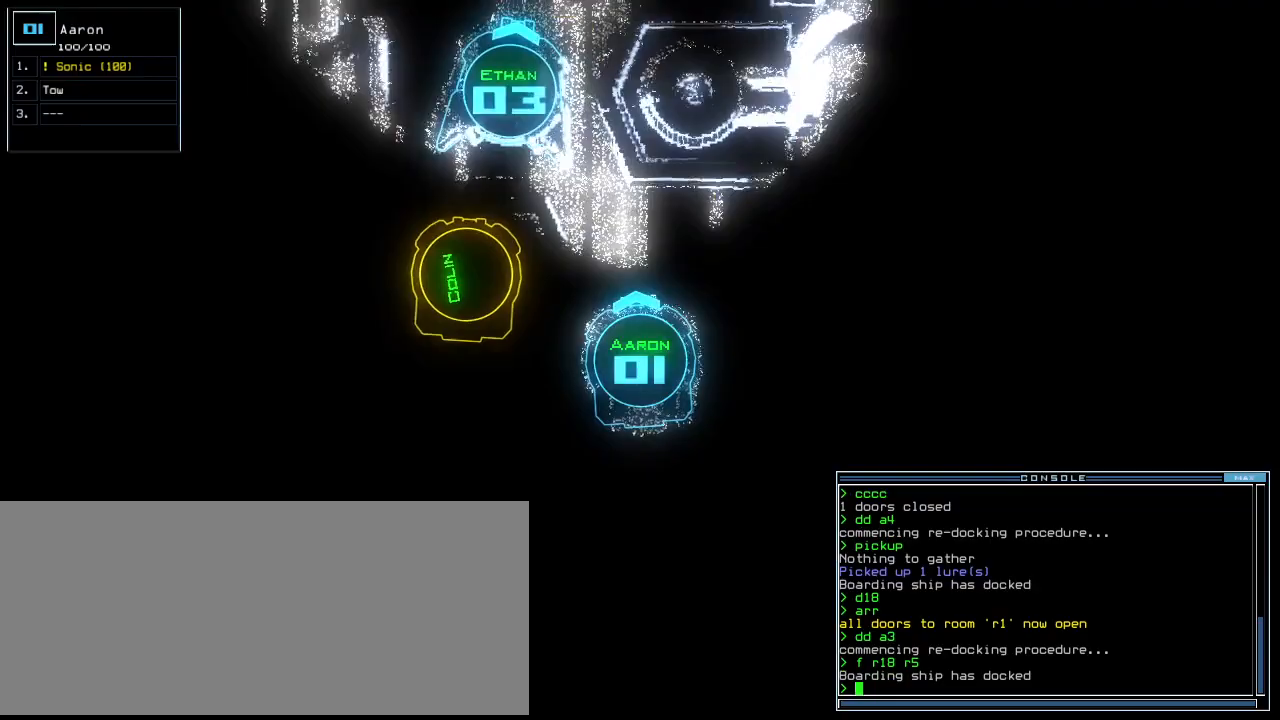
{"keys": [], "events": [[42, "3", "down"], [104, "down", "up"], [125, "3", "up"], [250, "l", "down"], [333, "l", "up"], [375, "return", "down"], [458, "return", "up"]]}
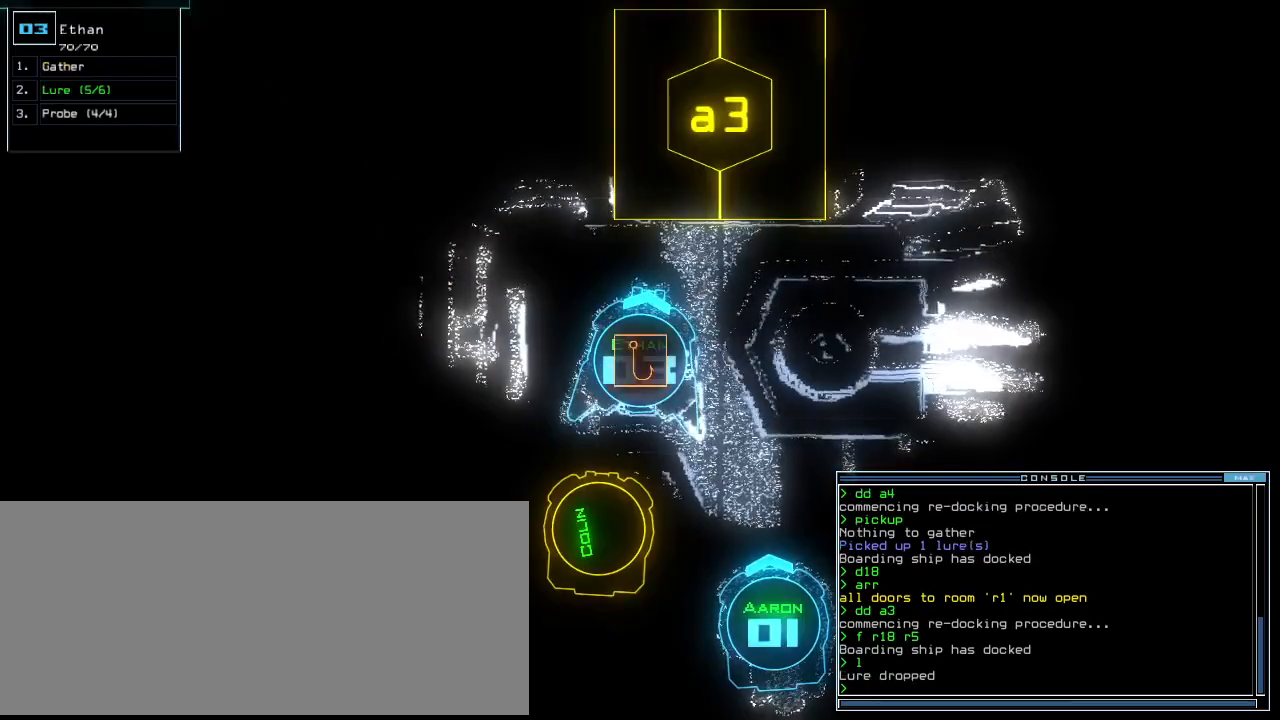
{"keys": ["up"], "events": [[208, "right", "down"], [333, "up", "down"], [500, "right", "up"]]}
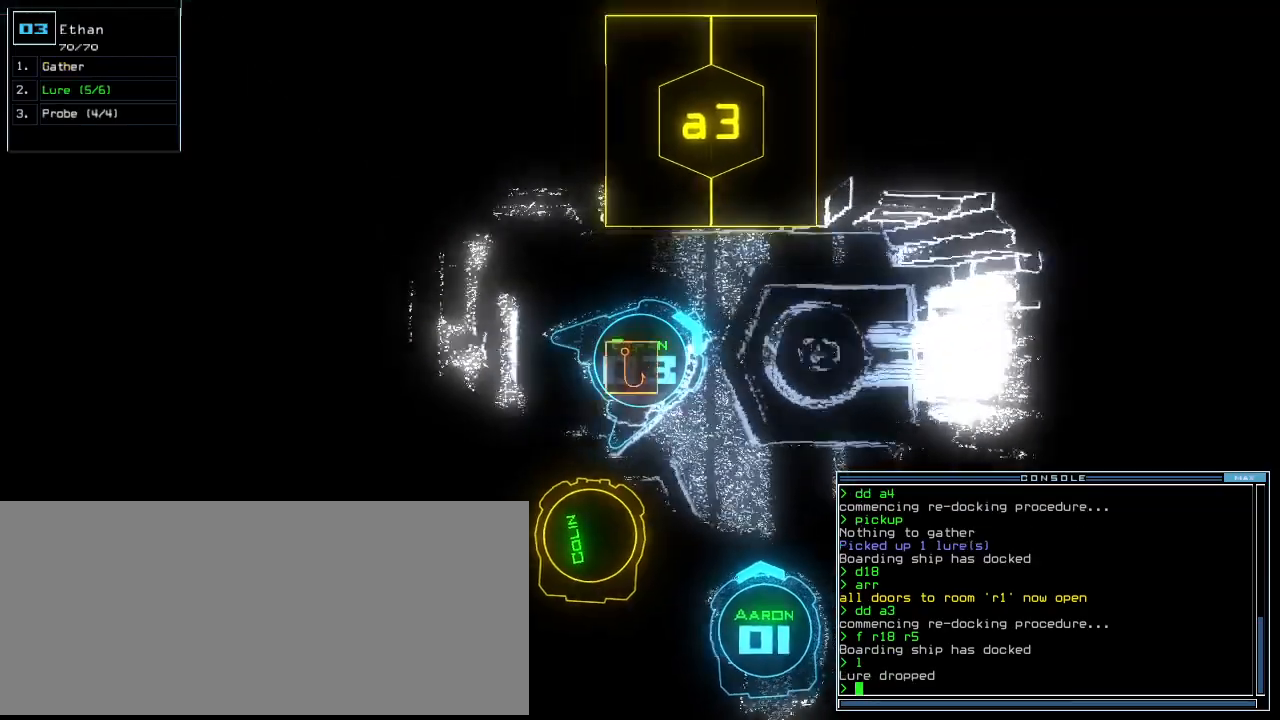
{"keys": ["up"], "events": [[125, "left", "down"], [188, "a", "down"], [271, "r", "down"], [312, "a", "up"], [333, "r", "up"], [354, "return", "down"], [417, "left", "up"], [500, "return", "up"]]}